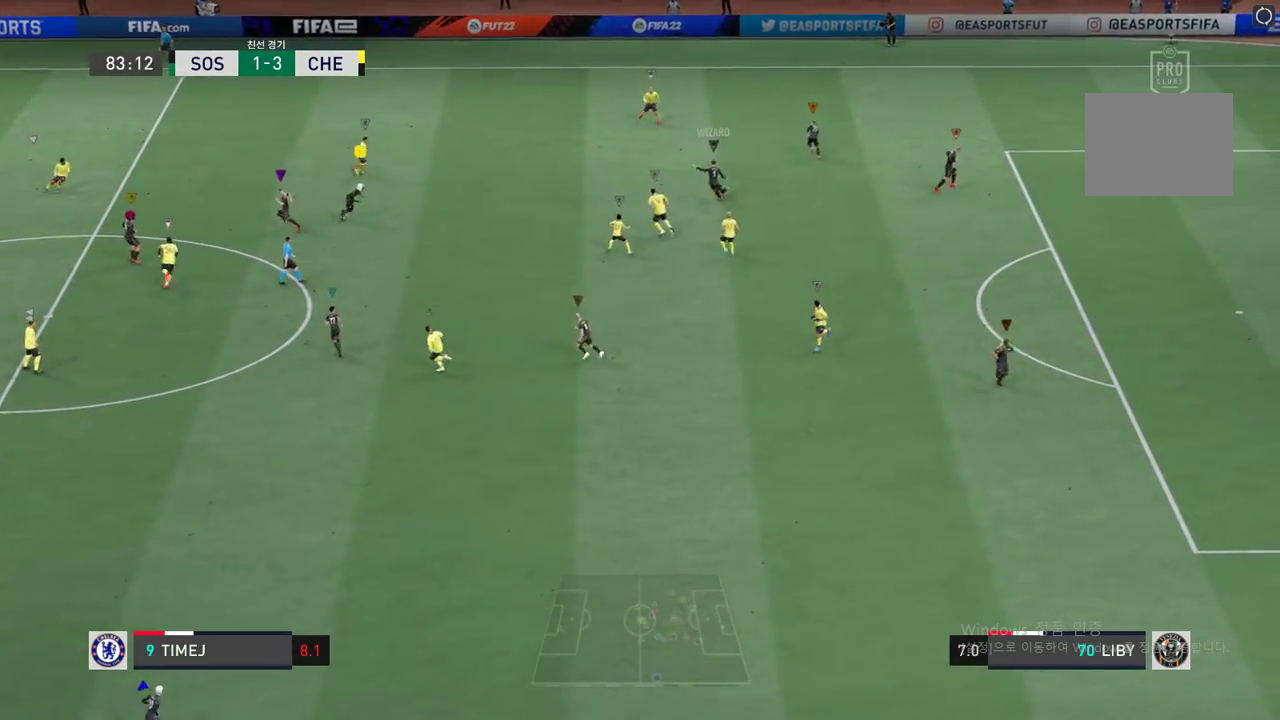
Gameplay with a controller (Xbox layout); each line is a JSON object with the inputs held at the frame after it. "events" lists button and stick changes between this image and that frame as [ms after this image, input, new state], when the widget could be followed in between. Not read: L3 R3.
{"buttons": [], "left_stick": "up-right", "right_stick": "center", "events": [[33, "R2", "up"], [50, "left_stick", "center"], [201, "left_stick", "up"], [351, "left_stick", "up-right"]]}
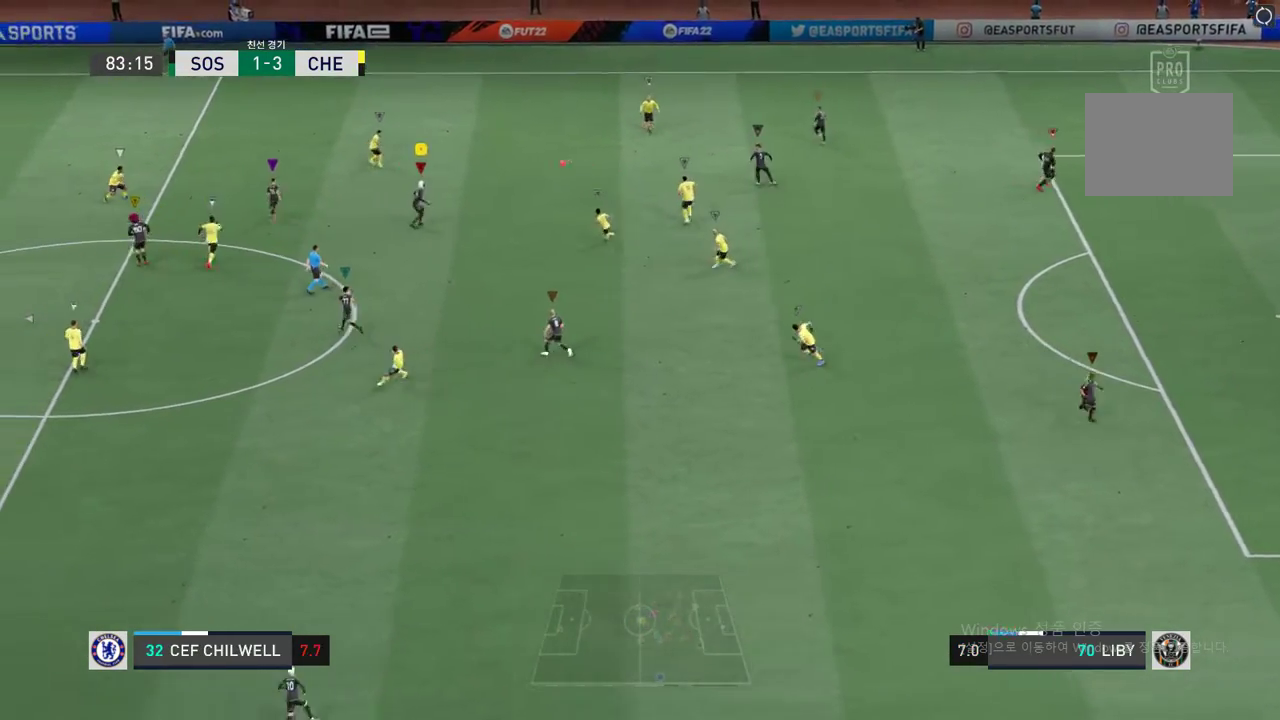
{"buttons": ["R2"], "left_stick": "left", "right_stick": "center", "events": [[33, "left_stick", "up-left"], [267, "R2", "down"], [384, "left_stick", "left"]]}
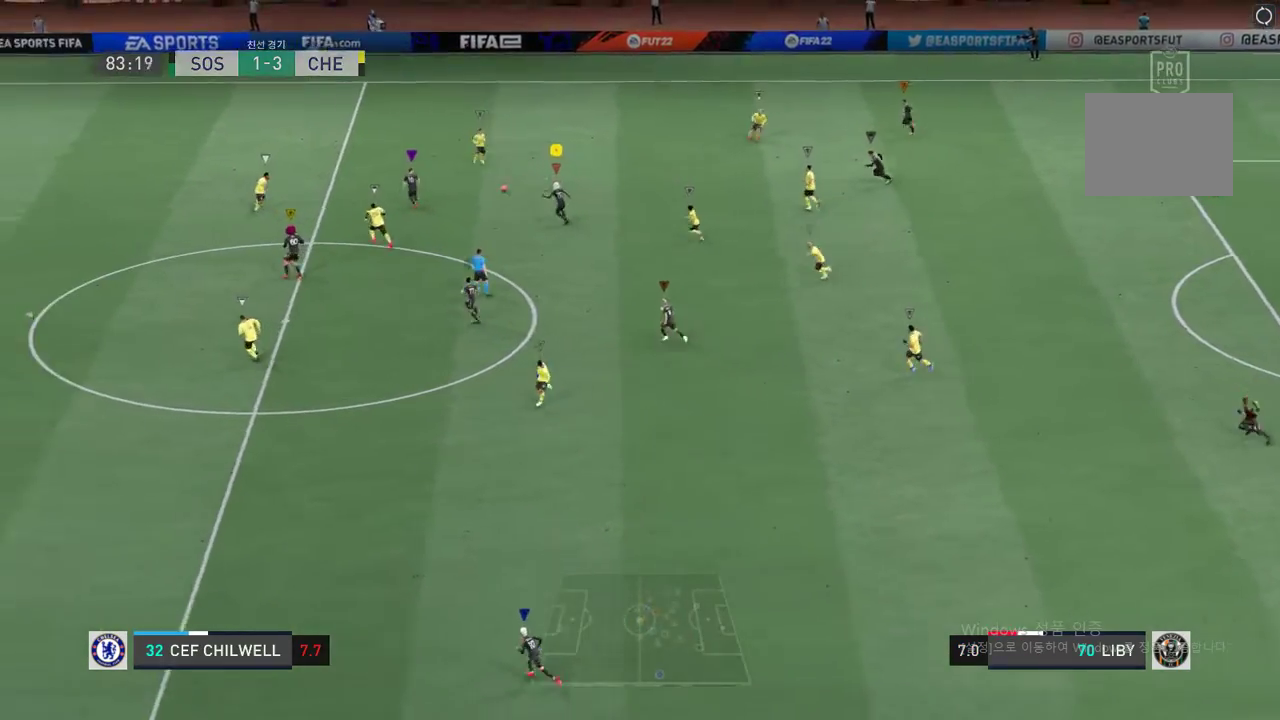
{"buttons": ["R2"], "left_stick": "down-left", "right_stick": "center", "events": [[67, "left_stick", "down-left"]]}
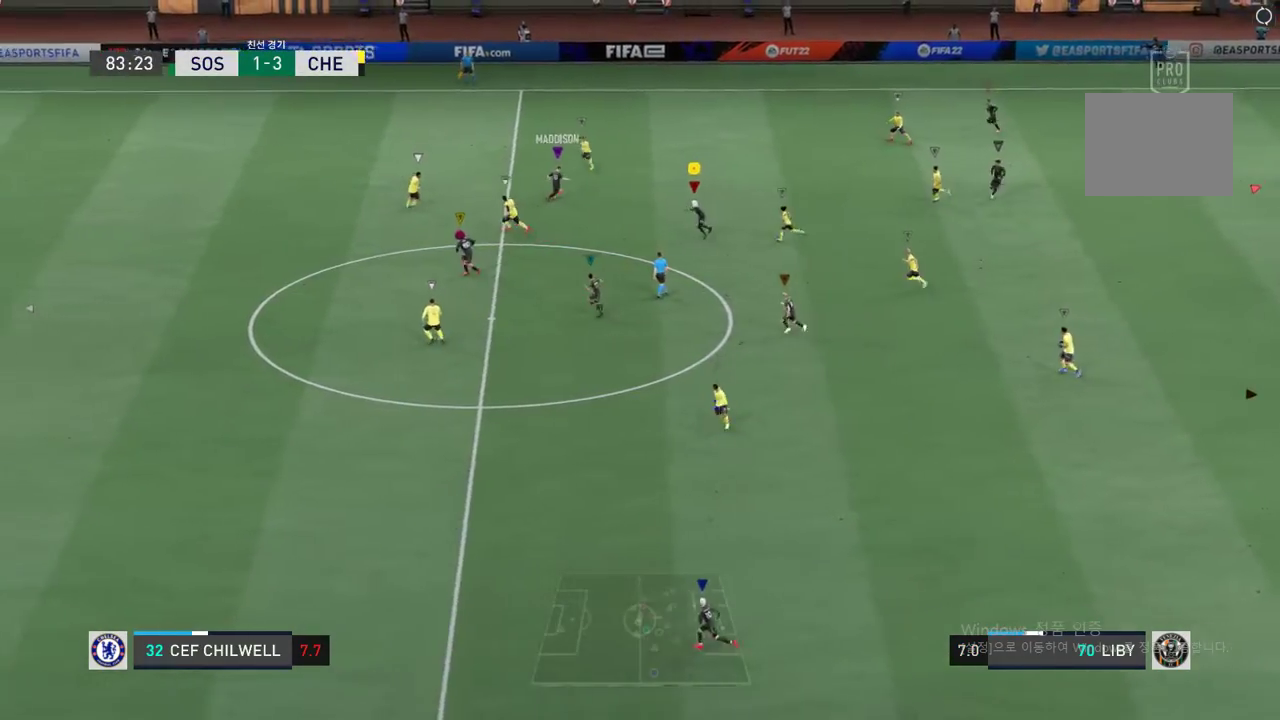
{"buttons": ["R2"], "left_stick": "left", "right_stick": "center", "events": [[284, "left_stick", "left"]]}
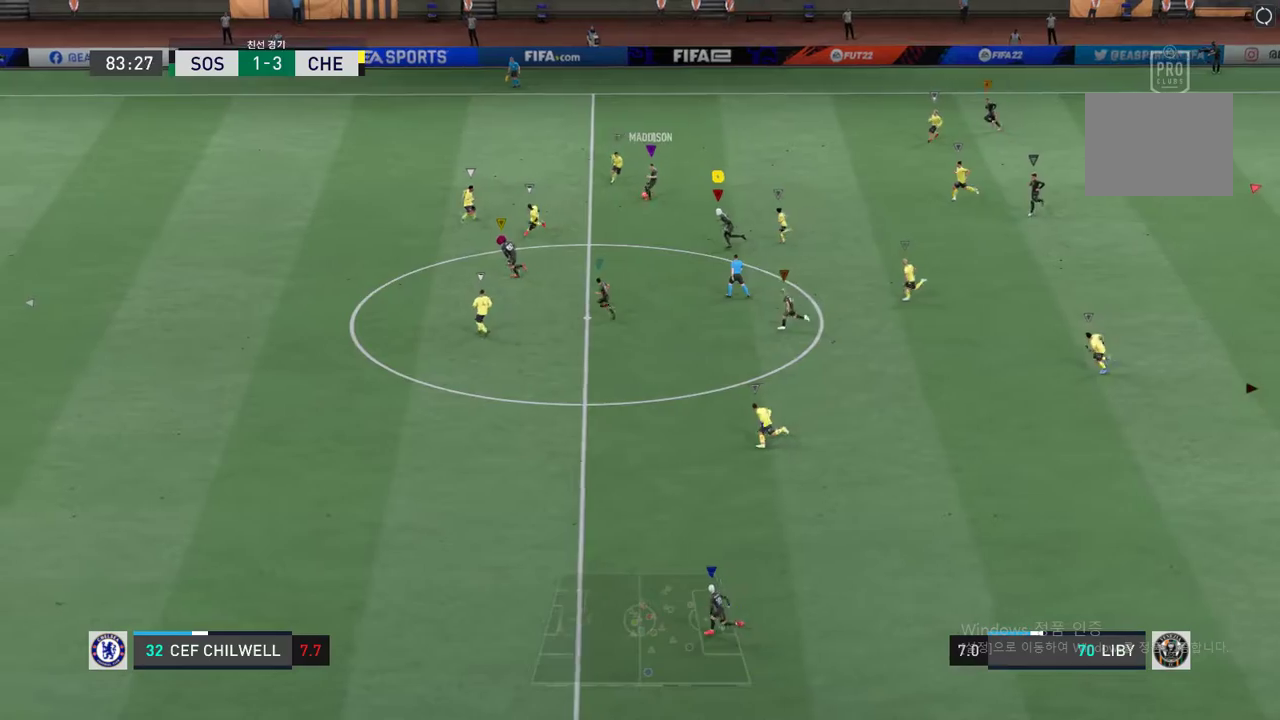
{"buttons": ["R2"], "left_stick": "down-left", "right_stick": "center", "events": [[234, "left_stick", "down-left"]]}
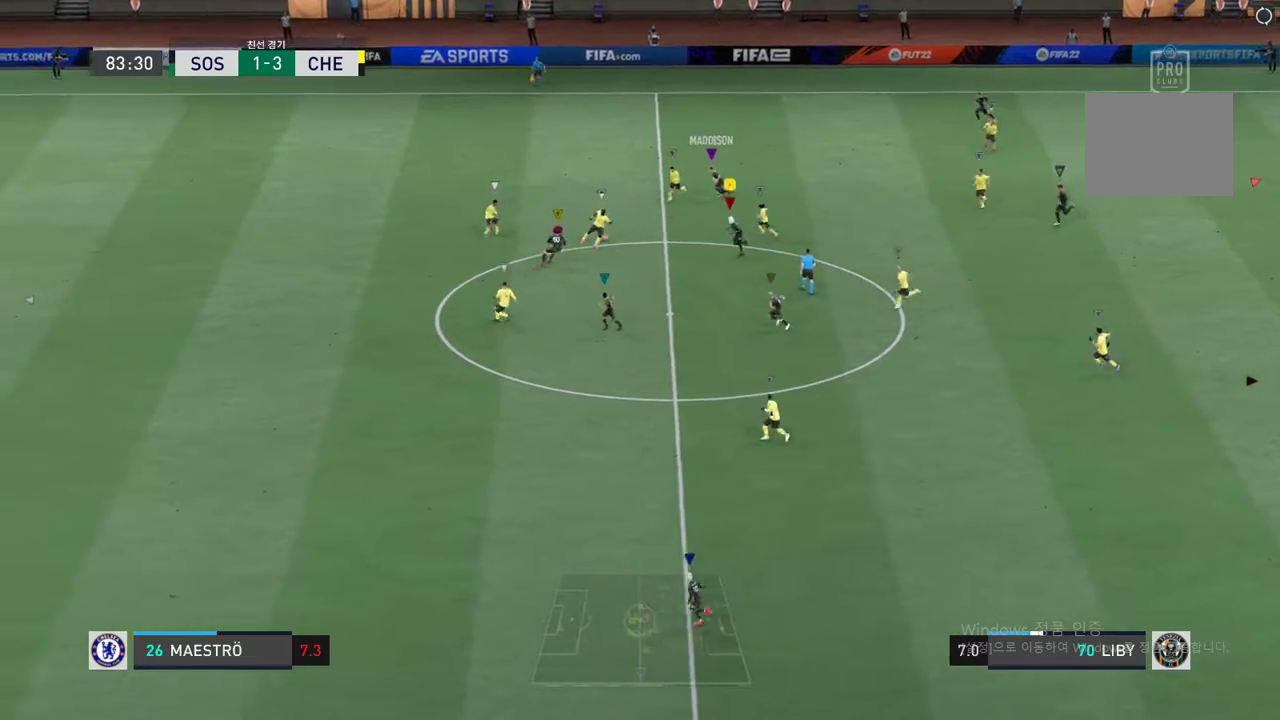
{"buttons": [], "left_stick": "down-right", "right_stick": "center", "events": [[368, "left_stick", "down-right"], [468, "R2", "up"]]}
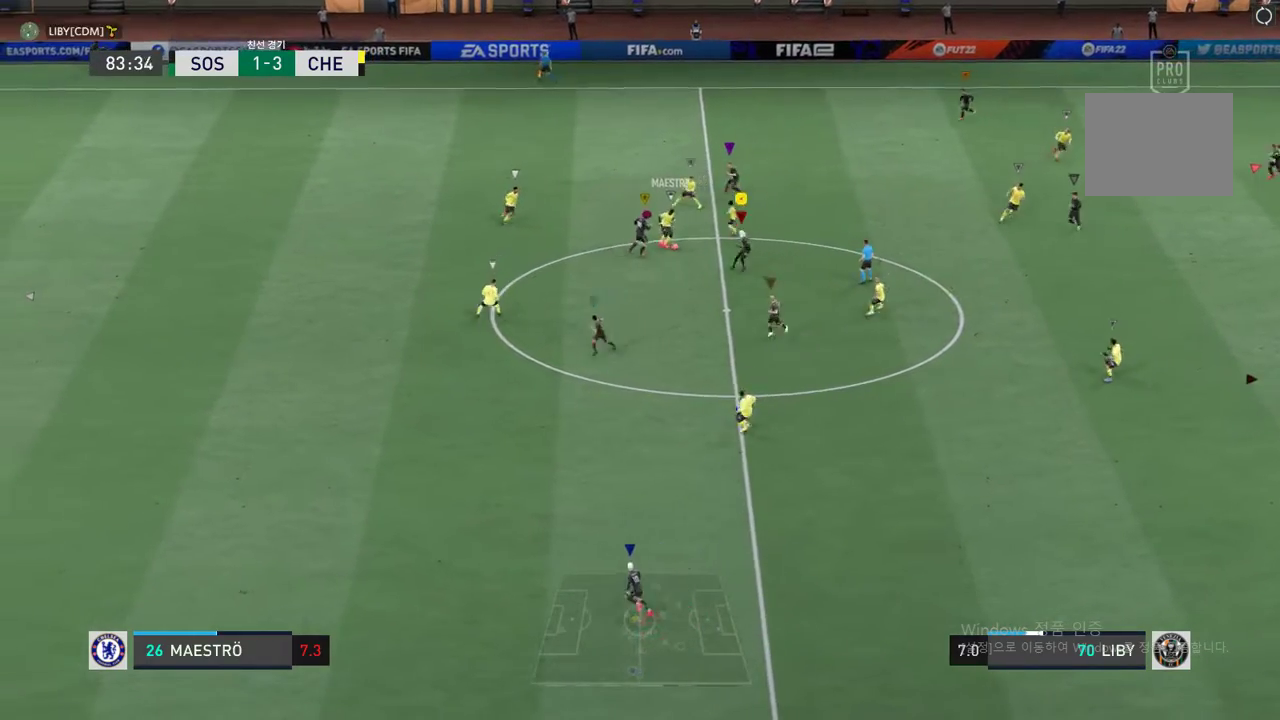
{"buttons": ["R2"], "left_stick": "right", "right_stick": "center", "events": [[167, "left_stick", "right"], [434, "R2", "down"]]}
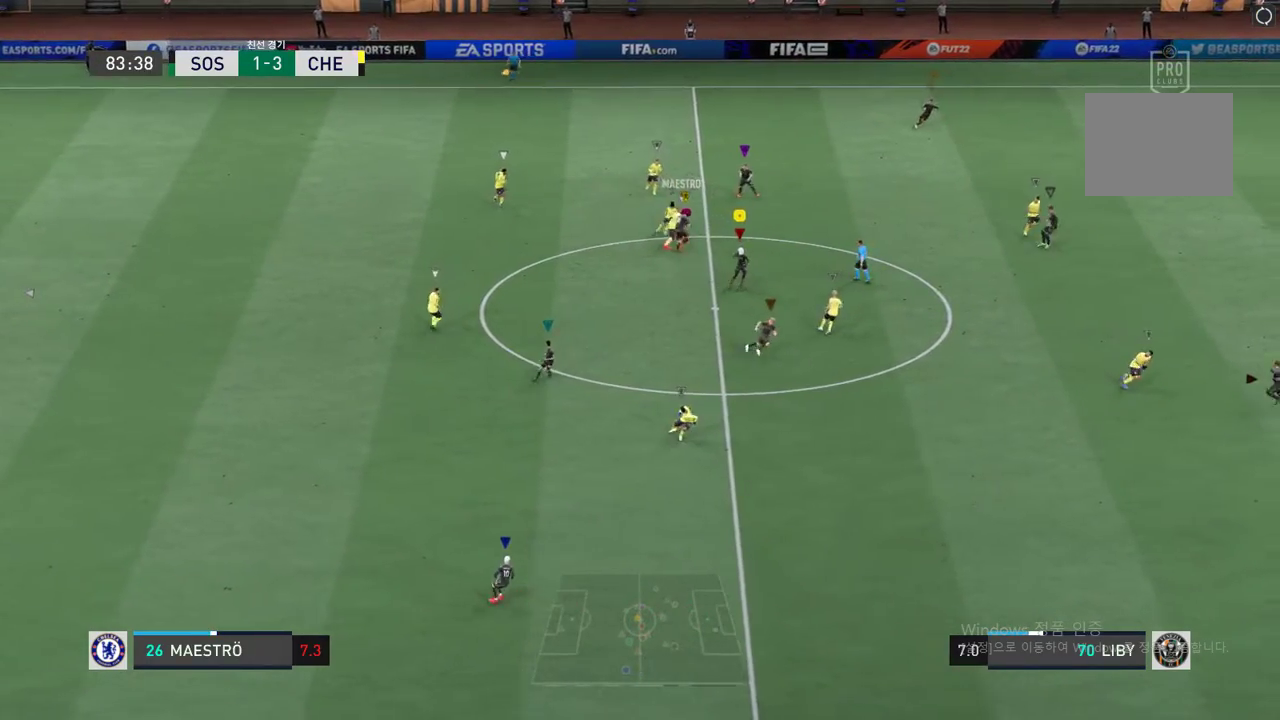
{"buttons": ["R2"], "left_stick": "right", "right_stick": "center", "events": []}
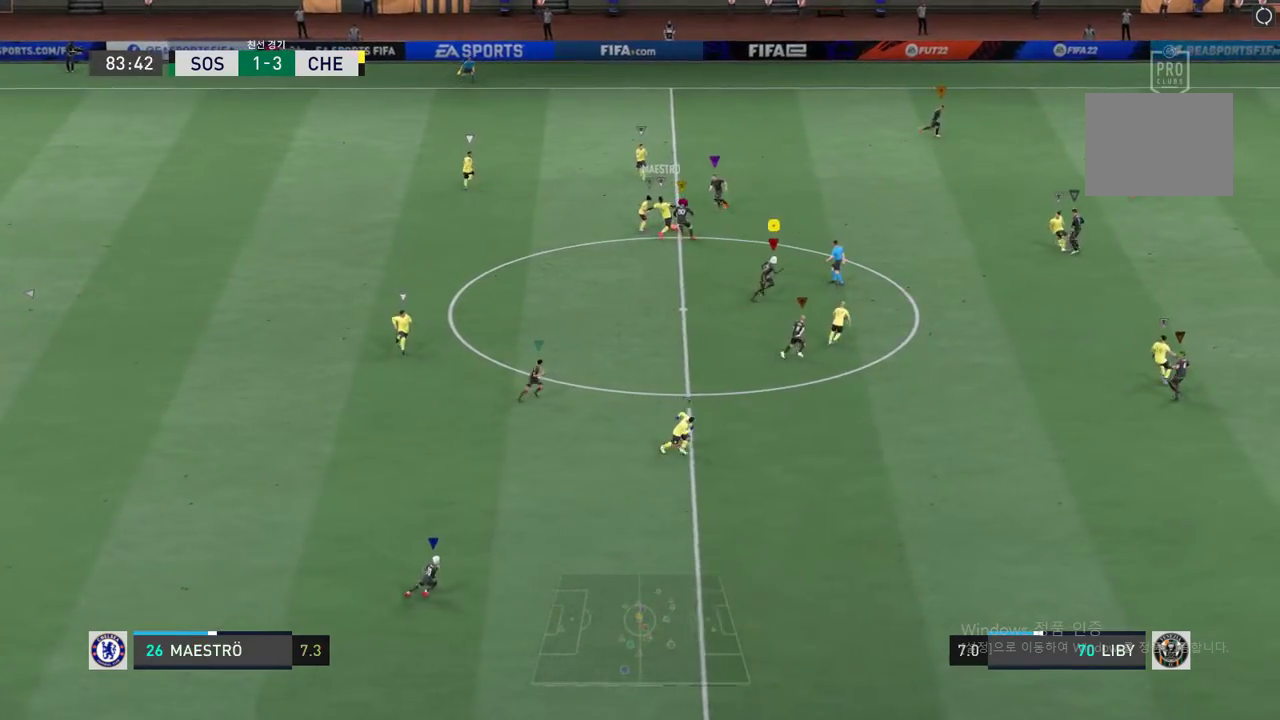
{"buttons": ["R2"], "left_stick": "right", "right_stick": "center", "events": []}
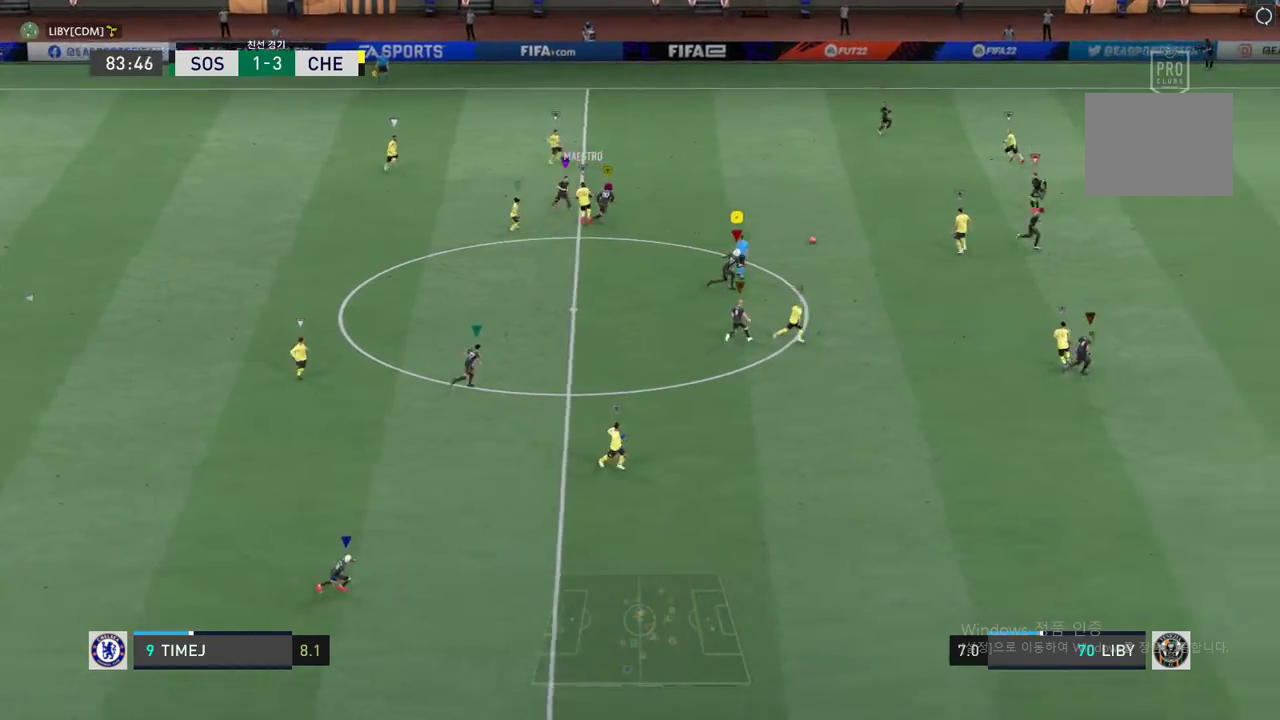
{"buttons": ["R2"], "left_stick": "right", "right_stick": "center", "events": []}
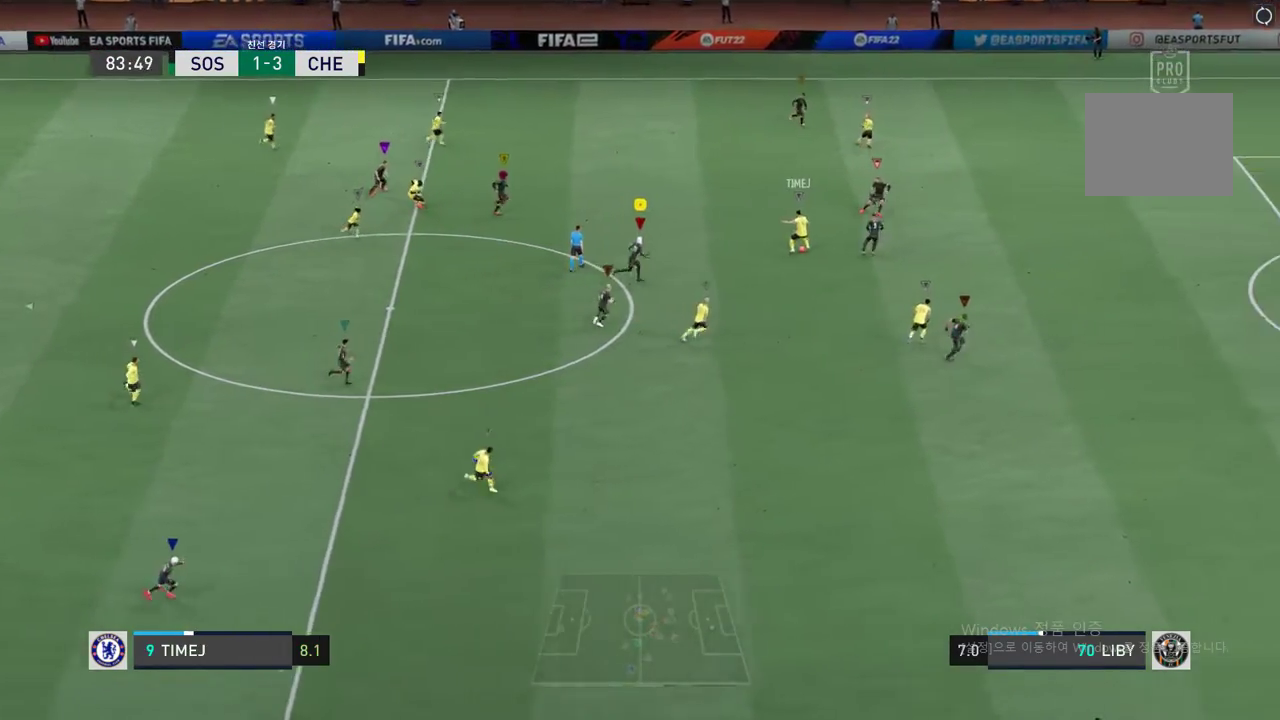
{"buttons": ["R2"], "left_stick": "right", "right_stick": "center", "events": []}
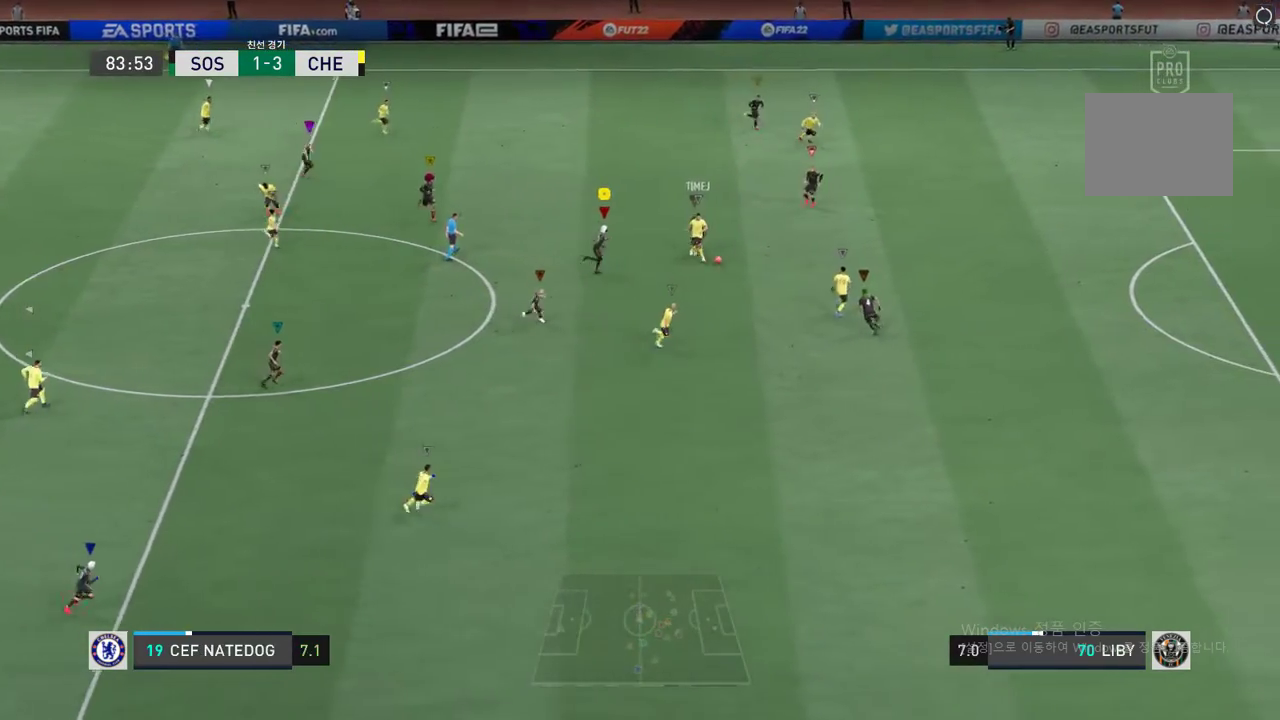
{"buttons": ["R2"], "left_stick": "down-right", "right_stick": "center", "events": [[250, "left_stick", "down-right"]]}
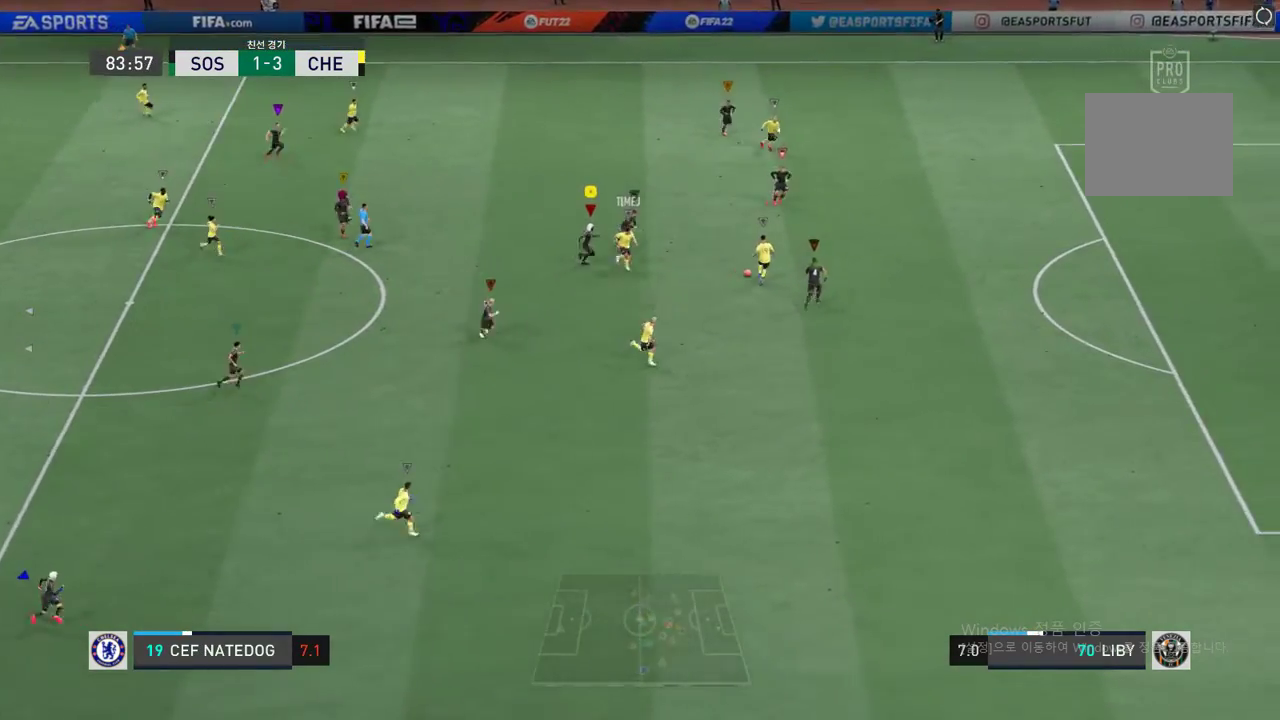
{"buttons": ["R2"], "left_stick": "down-right", "right_stick": "center", "events": []}
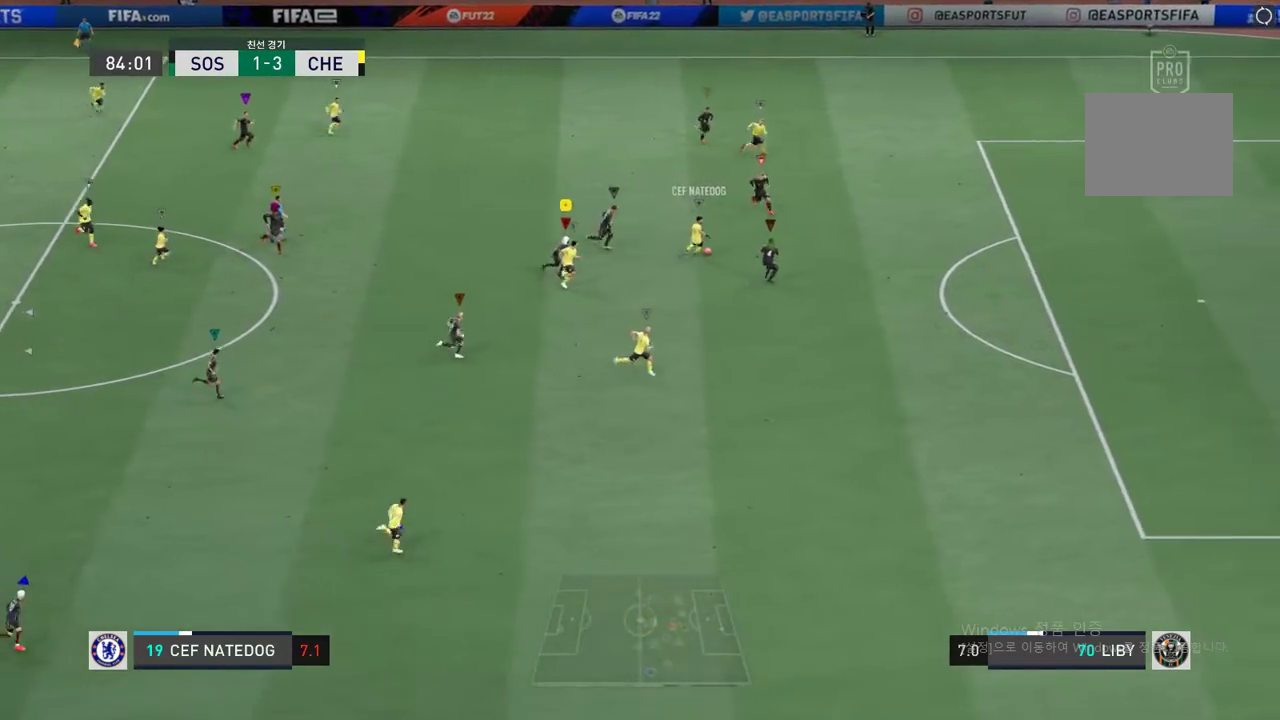
{"buttons": ["R2"], "left_stick": "down-right", "right_stick": "center", "events": []}
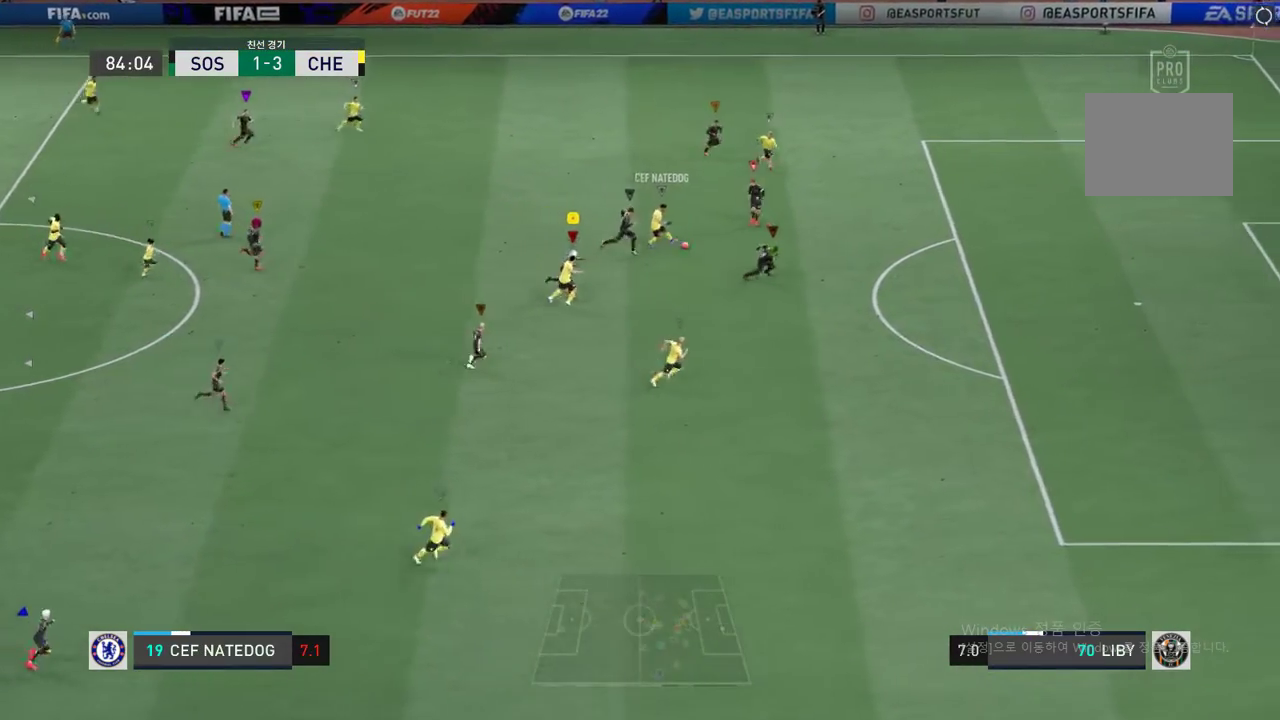
{"buttons": ["R2"], "left_stick": "down-right", "right_stick": "center", "events": []}
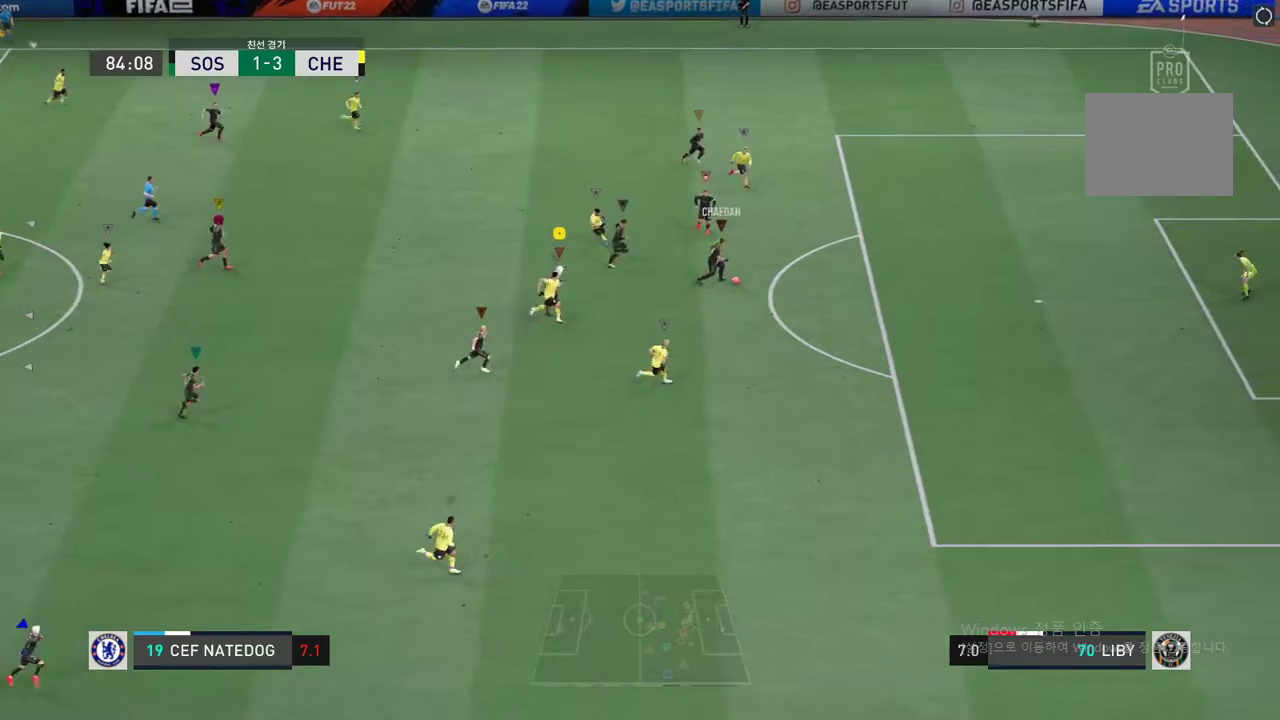
{"buttons": [], "left_stick": "center", "right_stick": "center", "events": [[368, "left_stick", "center"], [418, "R2", "up"]]}
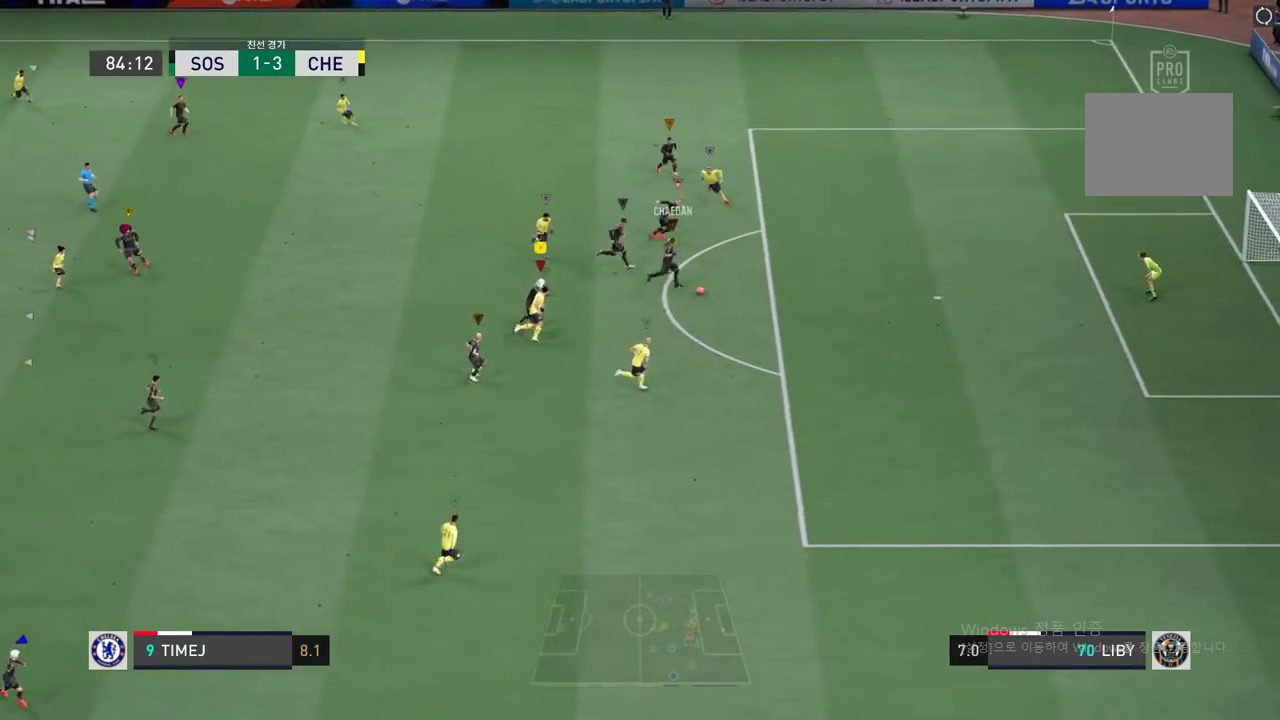
{"buttons": [], "left_stick": "up-left", "right_stick": "center", "events": [[67, "left_stick", "left"], [451, "left_stick", "up-left"]]}
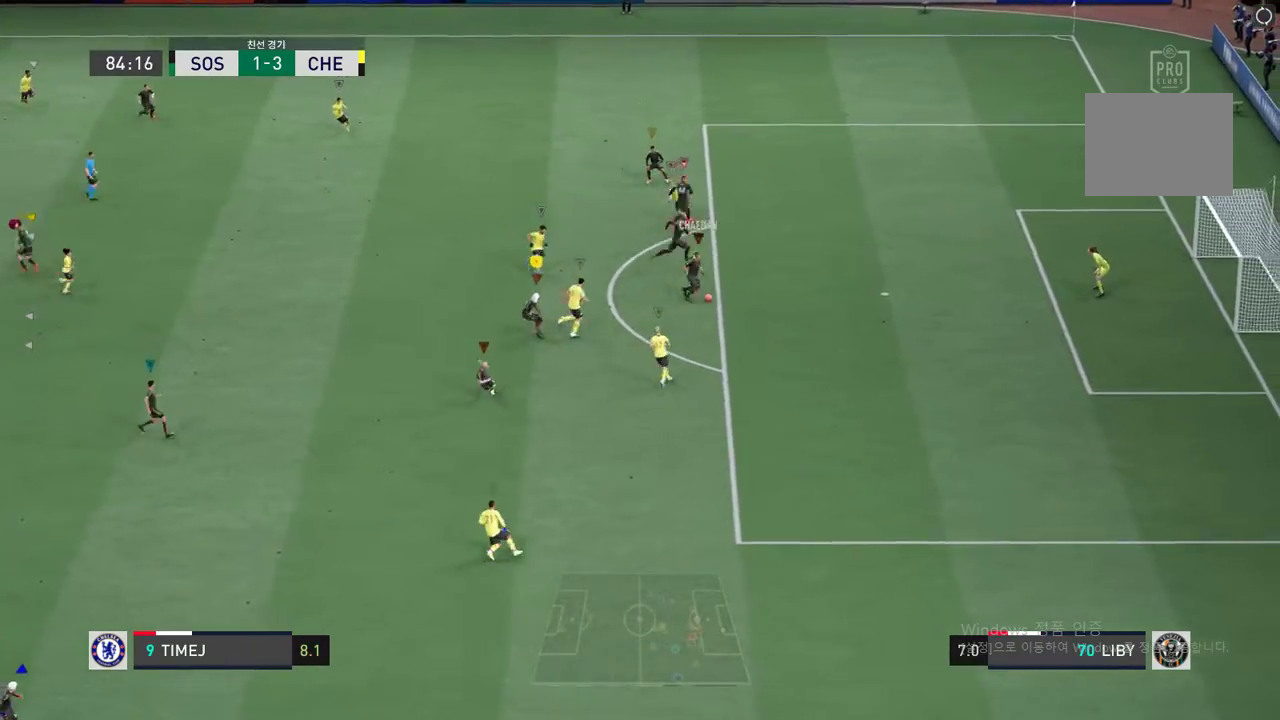
{"buttons": [], "left_stick": "up", "right_stick": "center", "events": [[468, "left_stick", "up"]]}
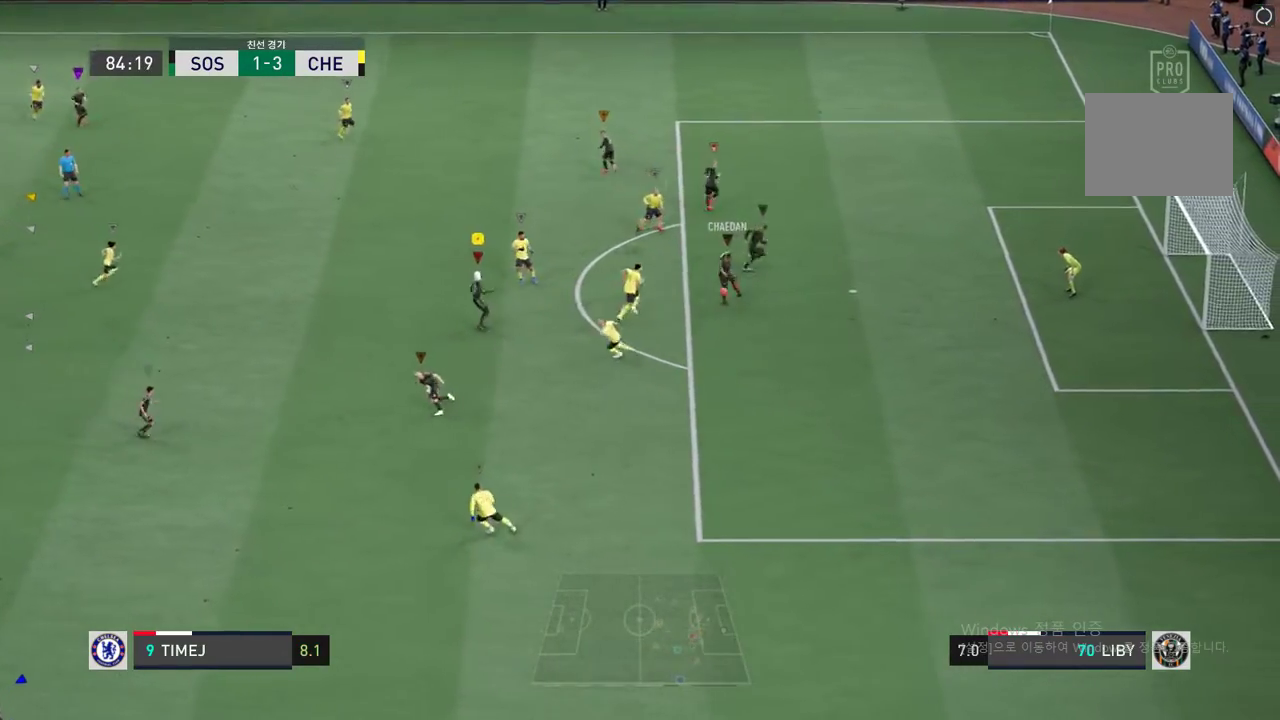
{"buttons": [], "left_stick": "left", "right_stick": "center", "events": [[200, "left_stick", "center"], [451, "left_stick", "left"]]}
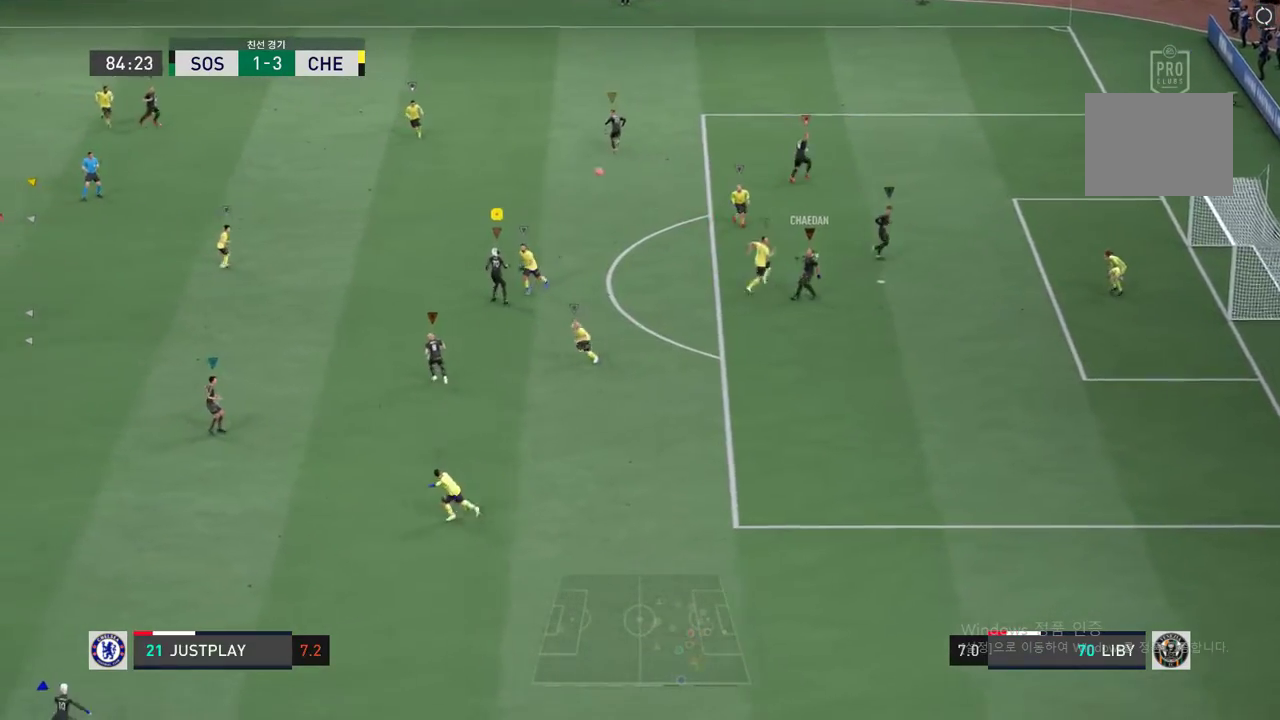
{"buttons": ["R2"], "left_stick": "down-left", "right_stick": "center", "events": [[251, "R2", "down"], [402, "left_stick", "down-left"]]}